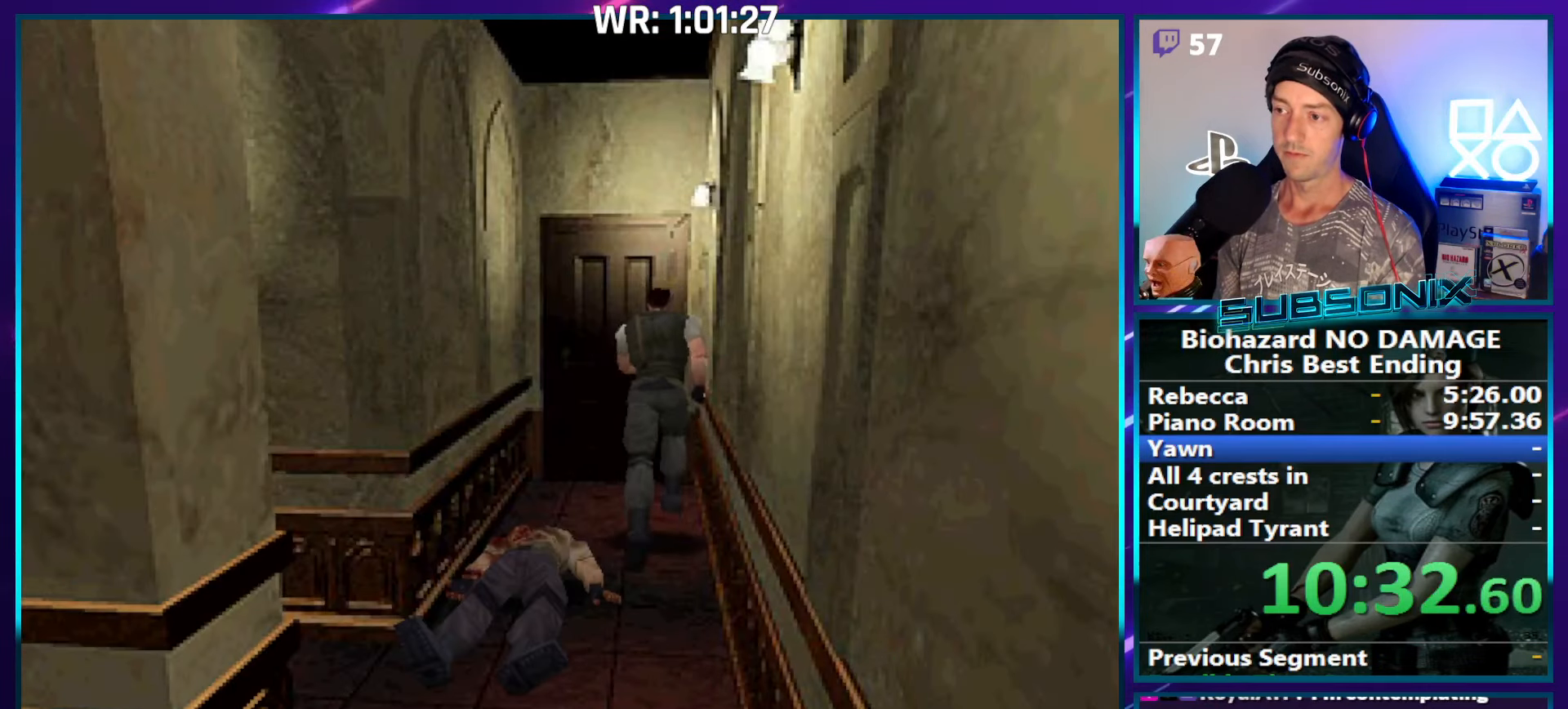
Gameplay with a controller (PlayStation layout); each line is a JSON object with the inputs held at the frame after it. "events" lists button and stick changes between this image and that frame as [ms after this image, input, new state], when the widget could be followed in between. Not read: L3 R3 left_stick.
{"buttons": ["CROSS", "SQUARE"], "right_stick": "center", "events": [[67, "DPAD_LEFT", "down"], [133, "CROSS", "down"], [167, "DPAD_LEFT", "up"], [267, "CROSS", "up"], [333, "CROSS", "down"], [417, "CROSS", "up"], [450, "DPAD_UP", "up"], [500, "CROSS", "down"]]}
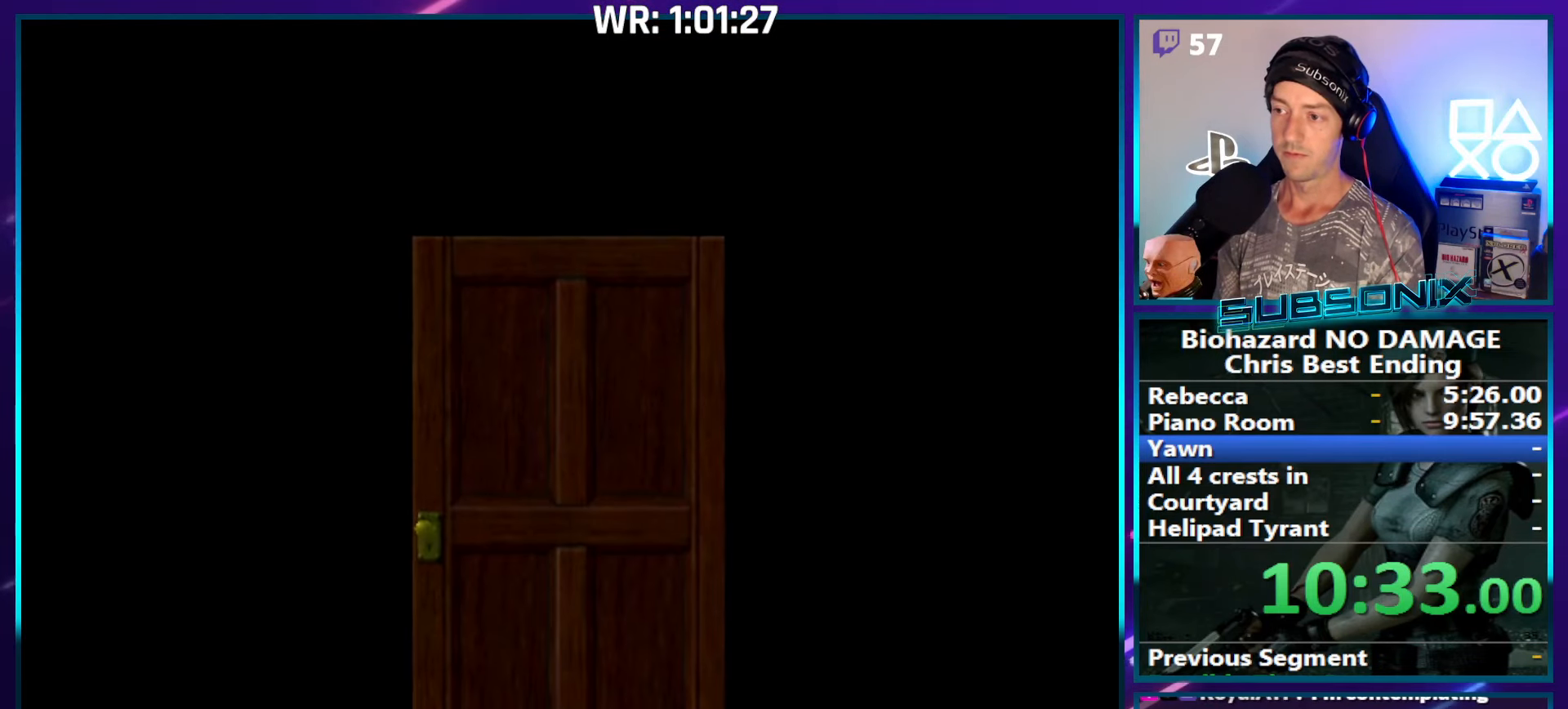
{"buttons": ["CROSS", "SQUARE", "DPAD_UP"], "right_stick": "center", "events": [[100, "CROSS", "up"], [167, "CROSS", "down"], [250, "CROSS", "up"], [317, "CROSS", "down"], [383, "CROSS", "up"], [450, "DPAD_UP", "down"], [467, "CROSS", "down"]]}
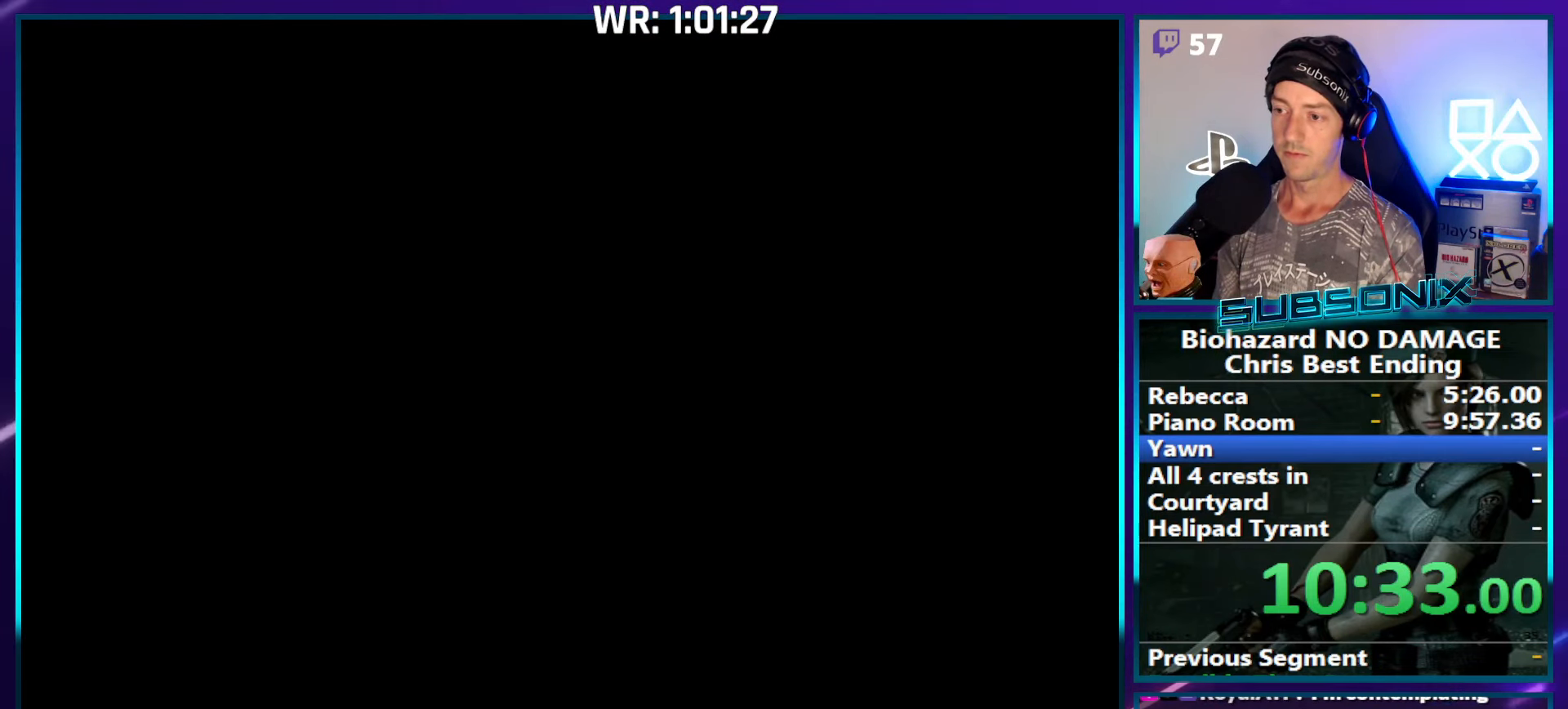
{"buttons": ["CROSS", "SQUARE", "DPAD_UP"], "right_stick": "center", "events": [[100, "CROSS", "up"], [183, "CROSS", "down"], [267, "CROSS", "up"], [333, "CROSS", "down"], [417, "CROSS", "up"], [500, "CROSS", "down"]]}
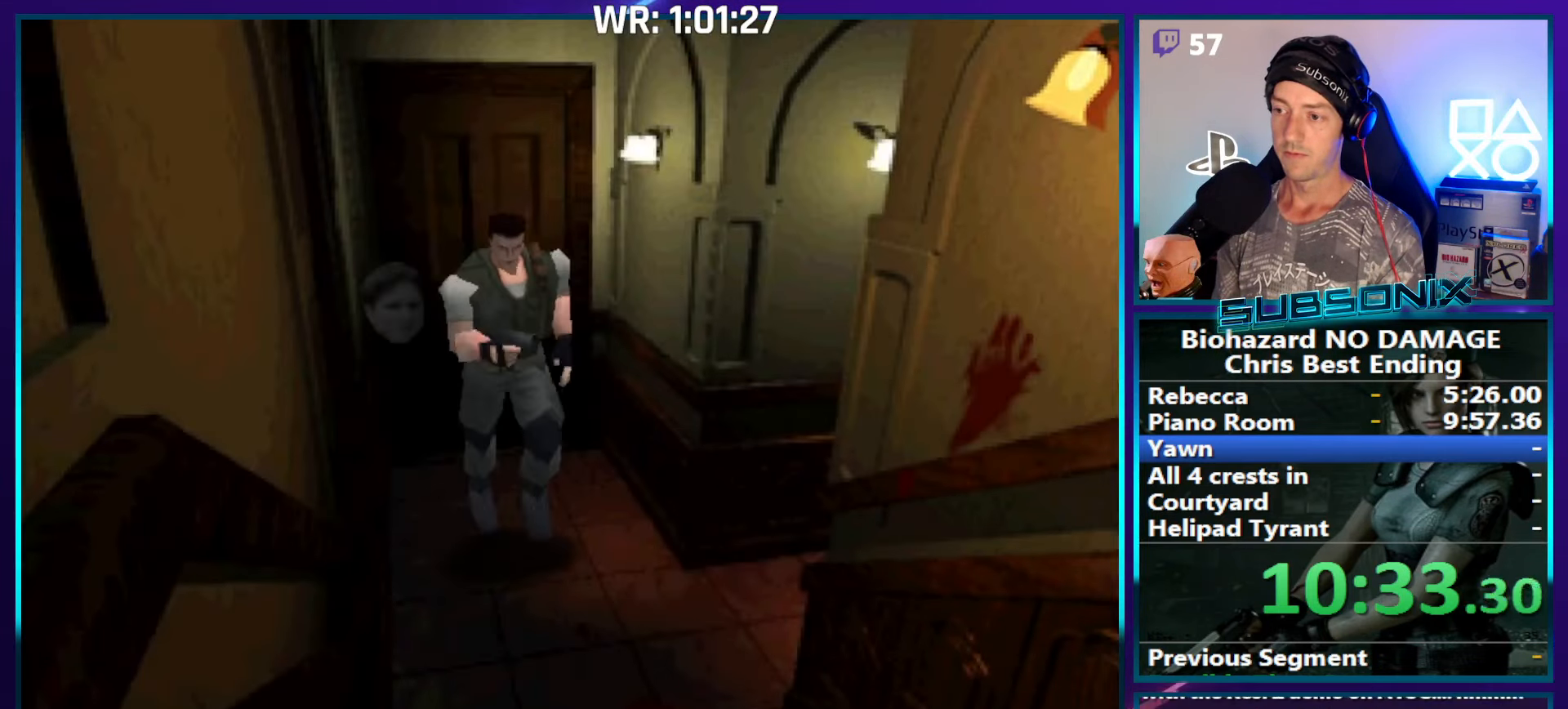
{"buttons": ["CROSS", "SQUARE", "DPAD_UP"], "right_stick": "center", "events": [[83, "CROSS", "up"], [183, "CROSS", "down"], [250, "CROSS", "up"], [333, "CROSS", "down"], [400, "CROSS", "up"], [500, "CROSS", "down"]]}